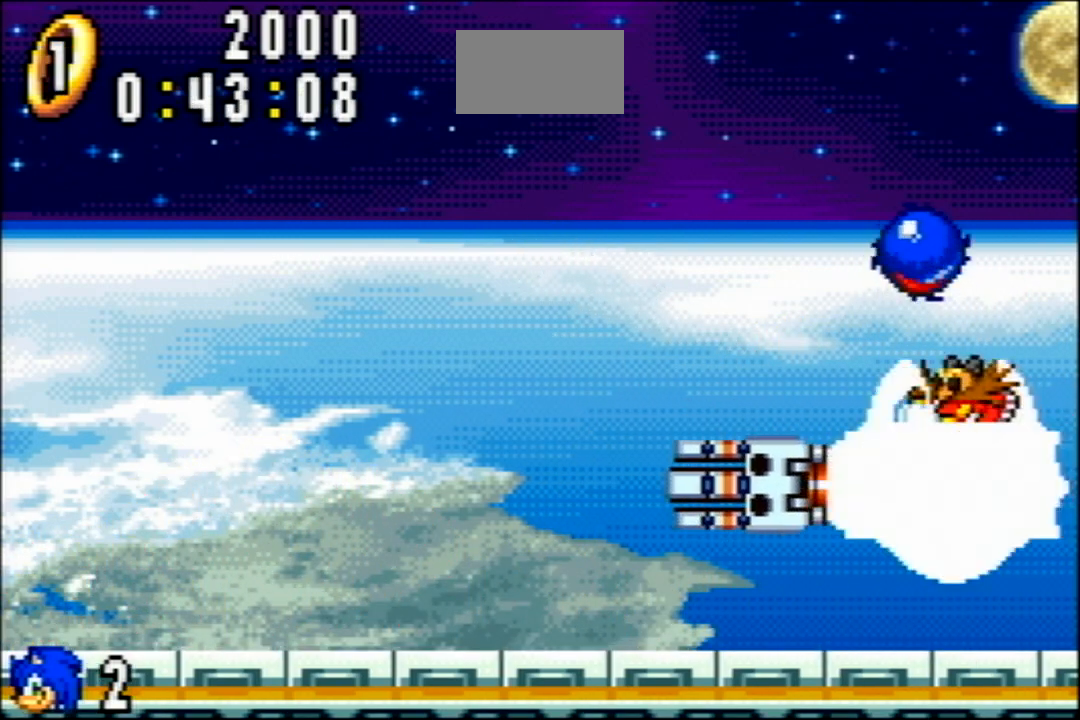
Gameplay with a controller (Nintendo layout); each line is a JSON object with the inputs held at the frame after it. "events" lists button and stick changes between this image and that frame as [ms after this image, input, new state], when the widget could be followed in between. Not read: L3 R3 SELECT START.
{"buttons": [], "events": [[84, "DPAD_RIGHT", "down"], [101, "A", "down"], [151, "DPAD_RIGHT", "up"], [201, "A", "up"]]}
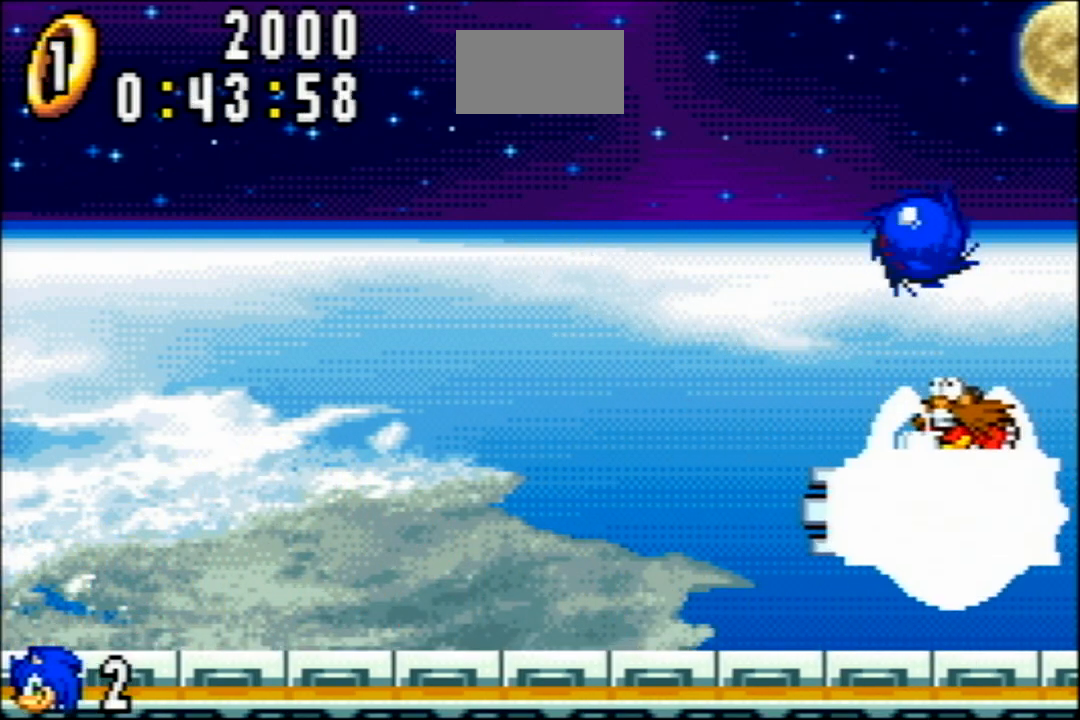
{"buttons": ["DPAD_RIGHT"], "events": [[33, "DPAD_RIGHT", "down"], [117, "DPAD_RIGHT", "up"], [167, "DPAD_RIGHT", "down"]]}
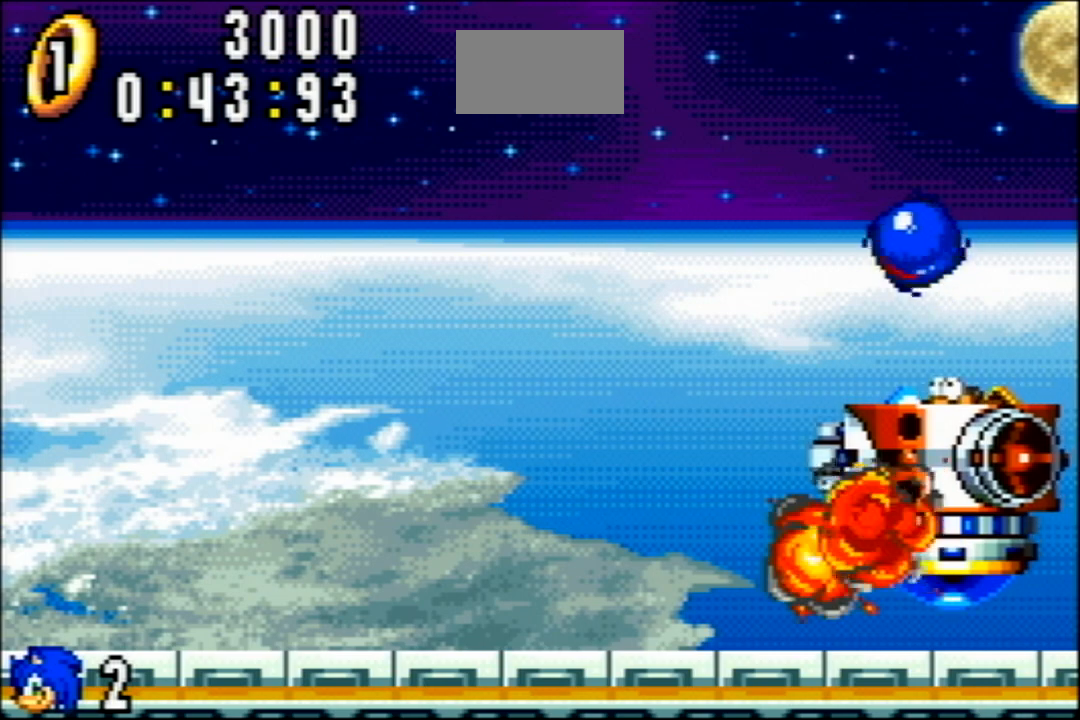
{"buttons": [], "events": [[117, "DPAD_RIGHT", "up"]]}
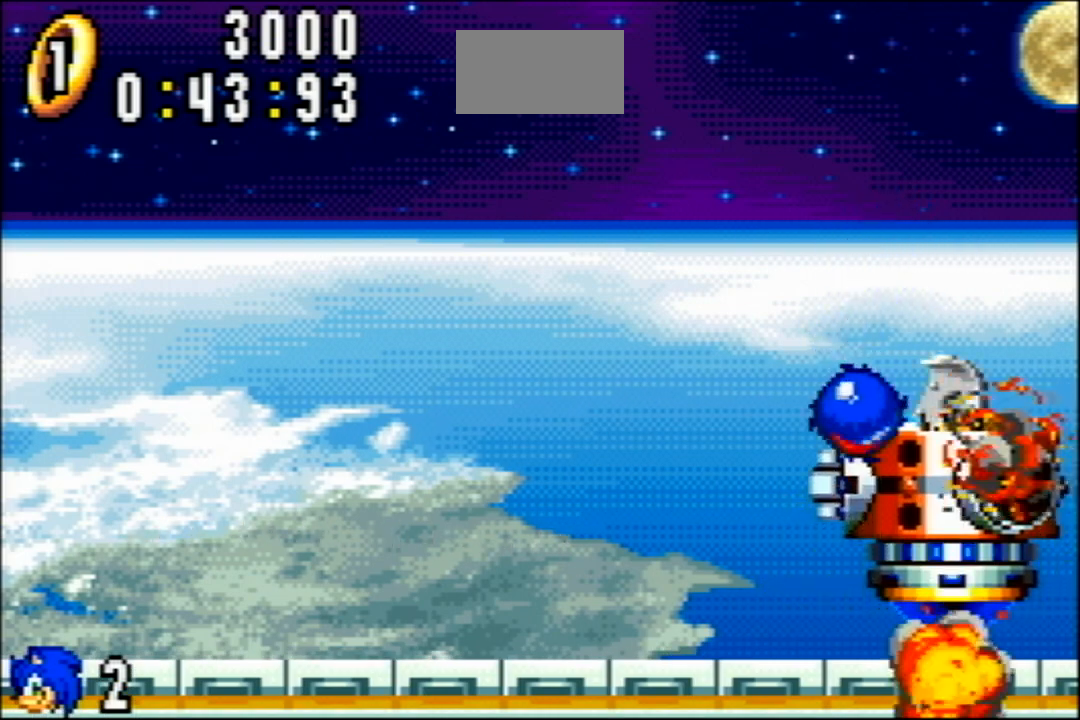
{"buttons": [], "events": []}
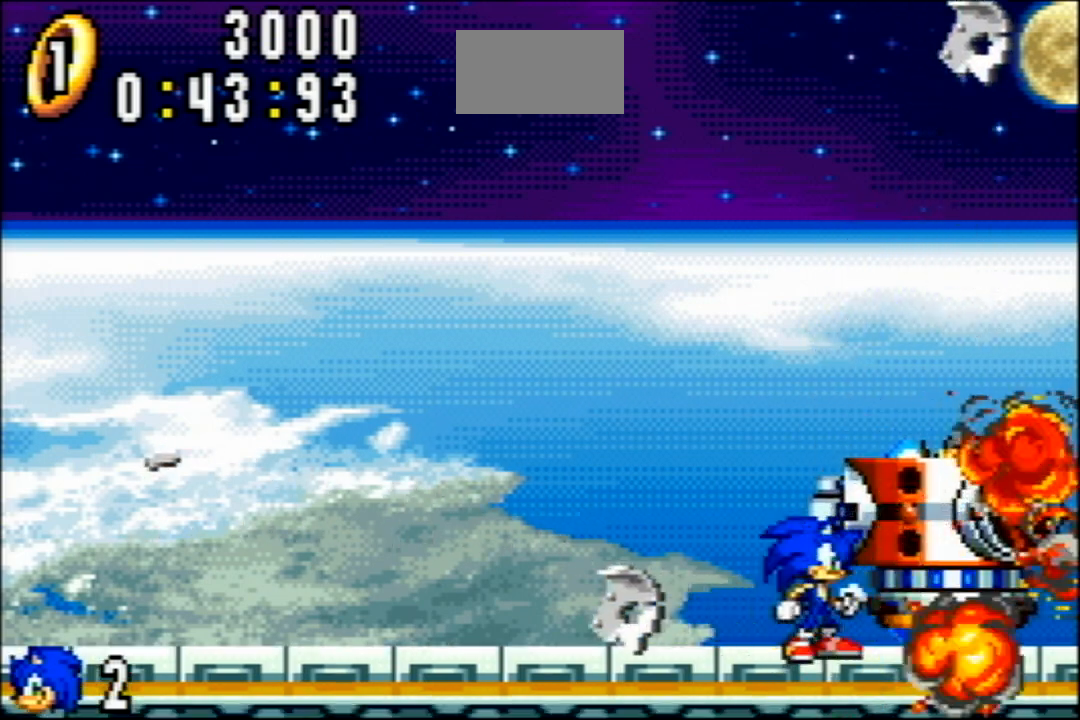
{"buttons": [], "events": []}
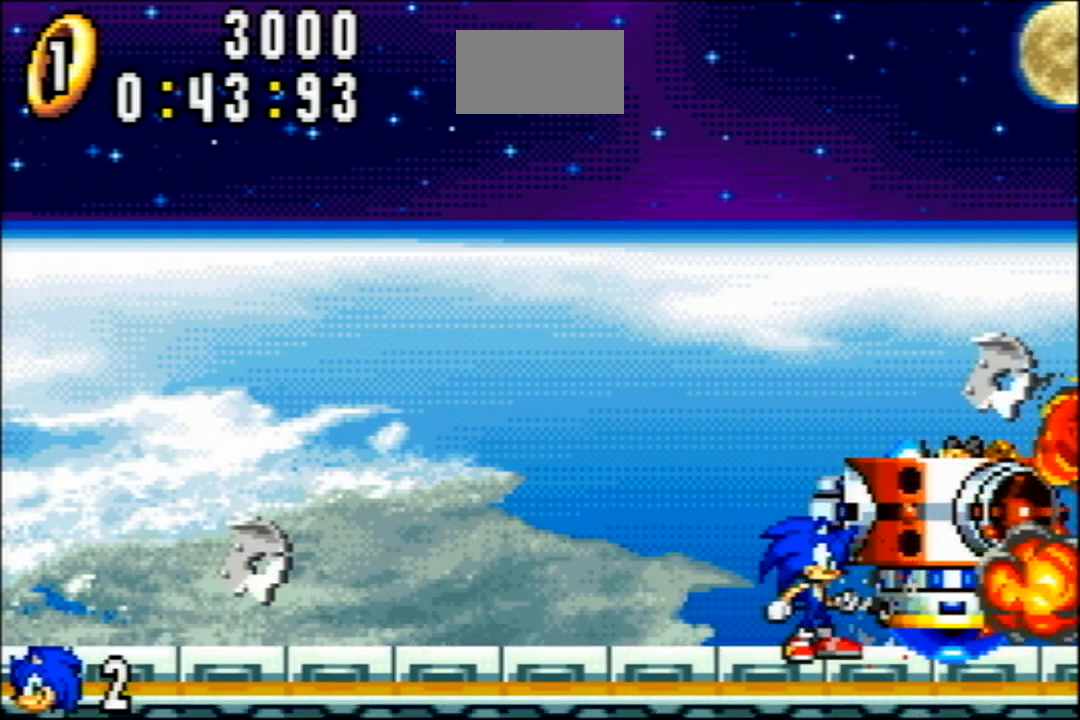
{"buttons": [], "events": []}
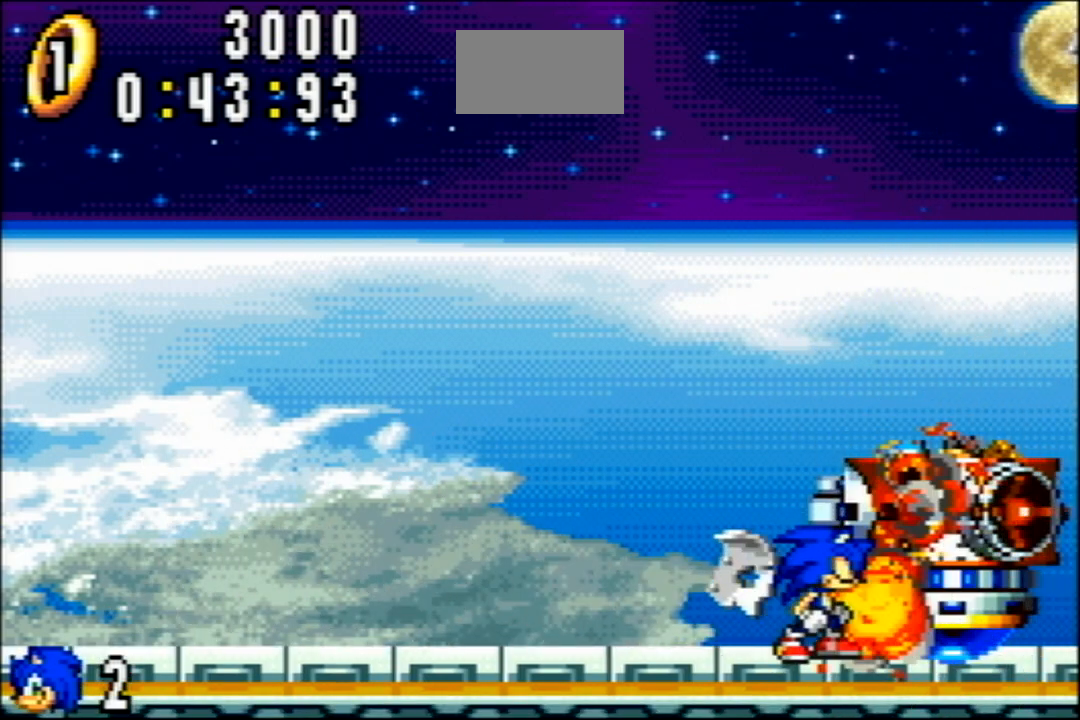
{"buttons": [], "events": []}
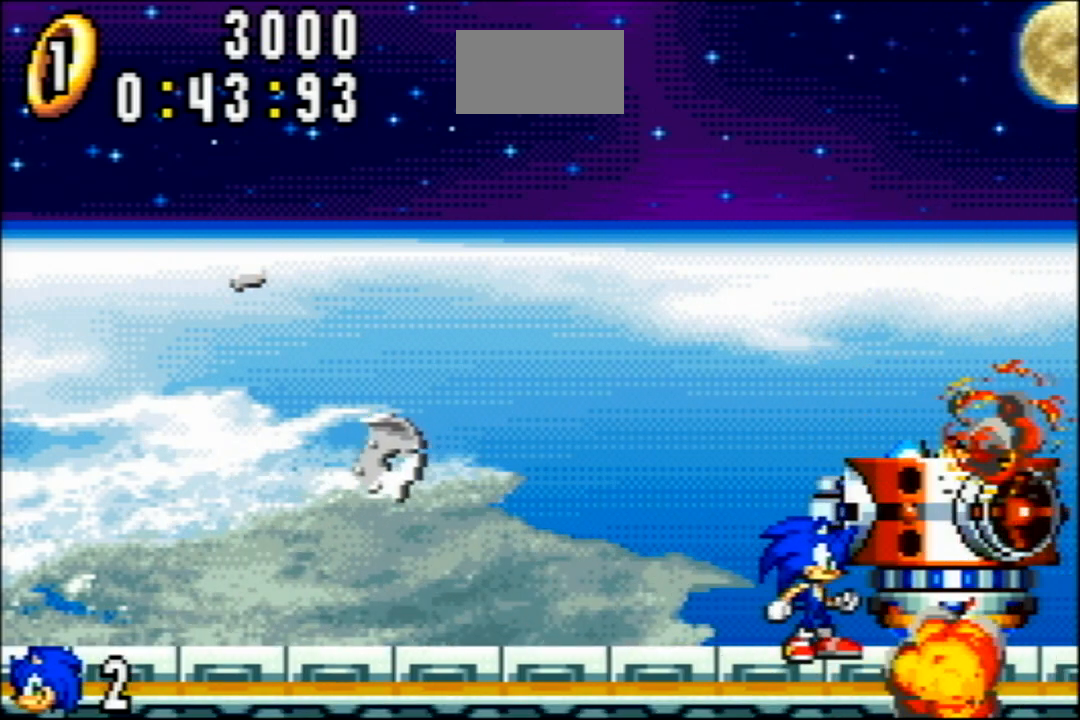
{"buttons": [], "events": []}
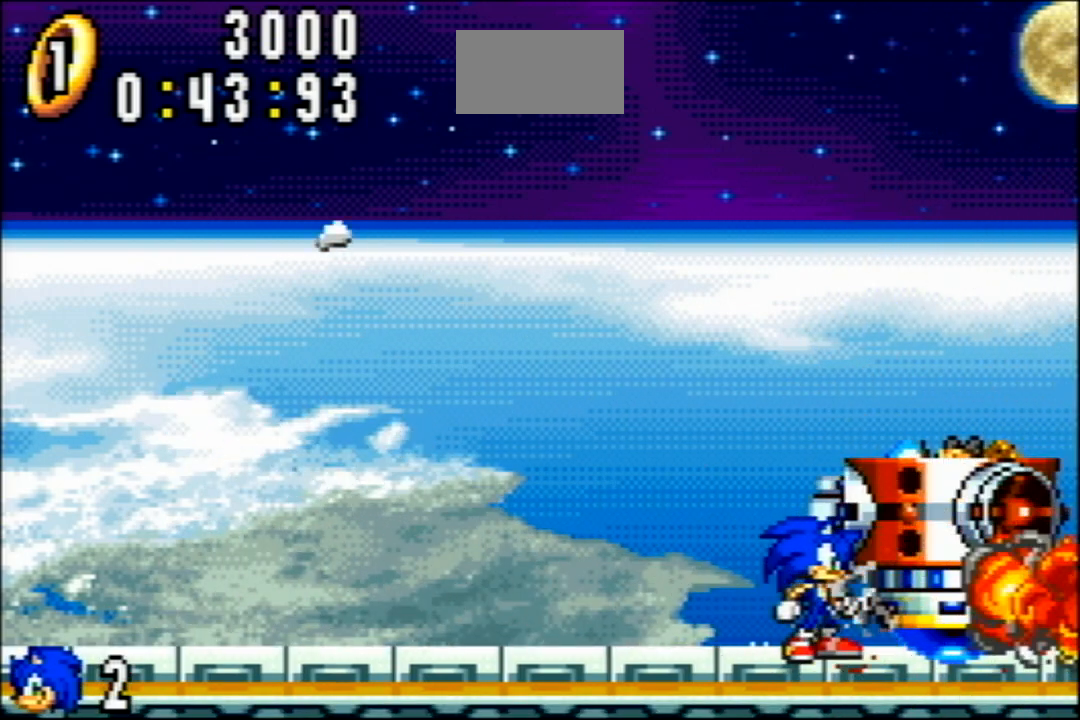
{"buttons": [], "events": []}
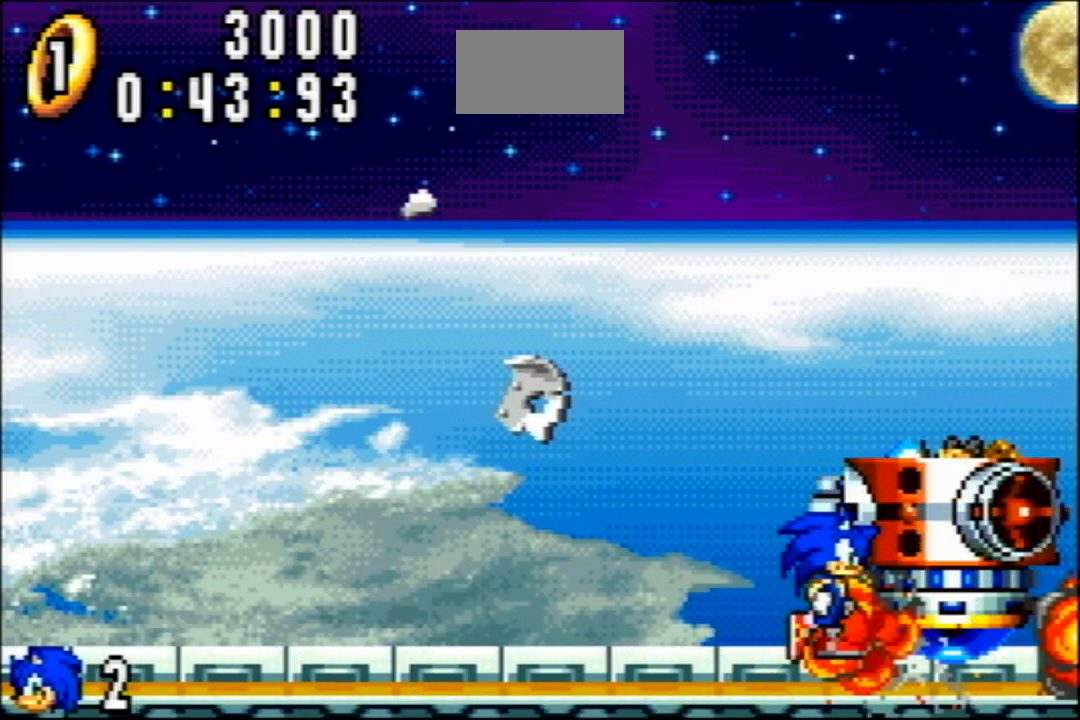
{"buttons": [], "events": []}
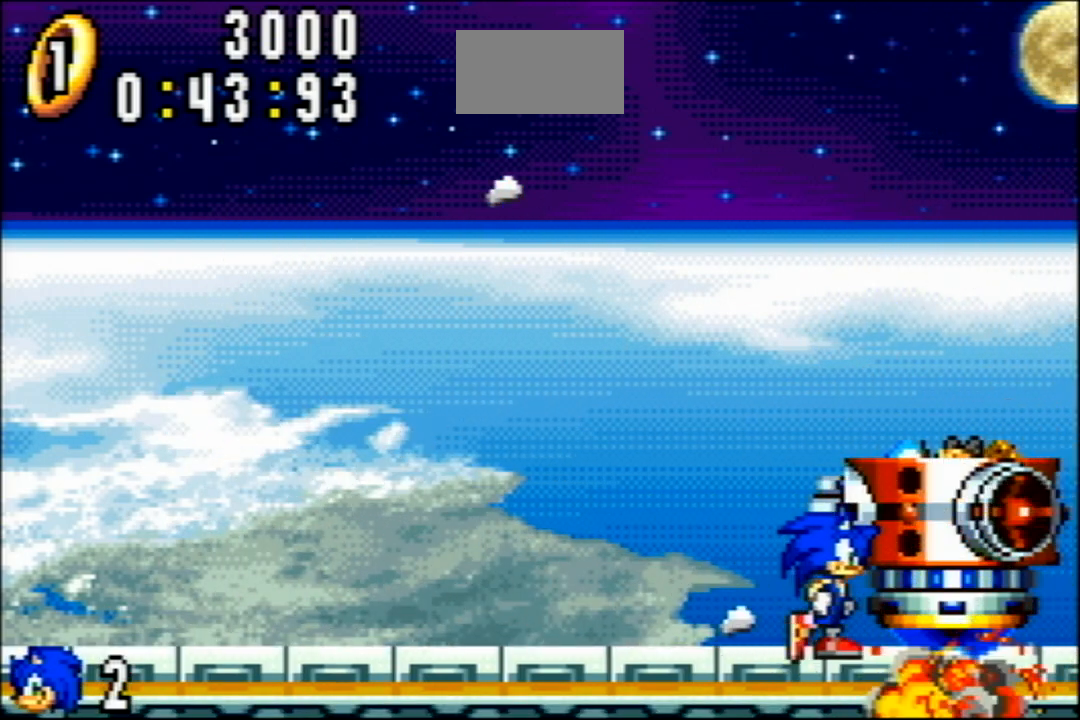
{"buttons": [], "events": []}